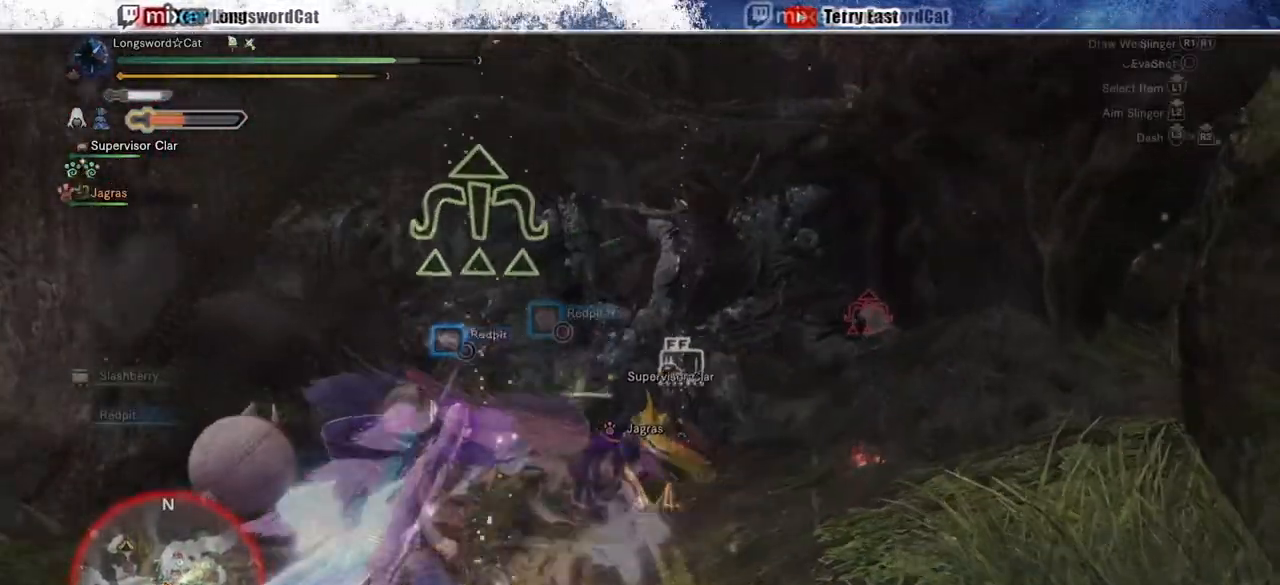
Gameplay with a controller (PlayStation layout); each line is a JSON object with the inputs held at the frame after it (dt_ms = milliseconds from this image to that frame). "events" lists button and stick changes between this image and that frame as [ms after this image, input, new state], when the widget could be followed in between. Not read: L1.
{"dt_ms": 500, "buttons": ["R2"], "left_stick": "up-right", "right_stick": "center", "events": []}
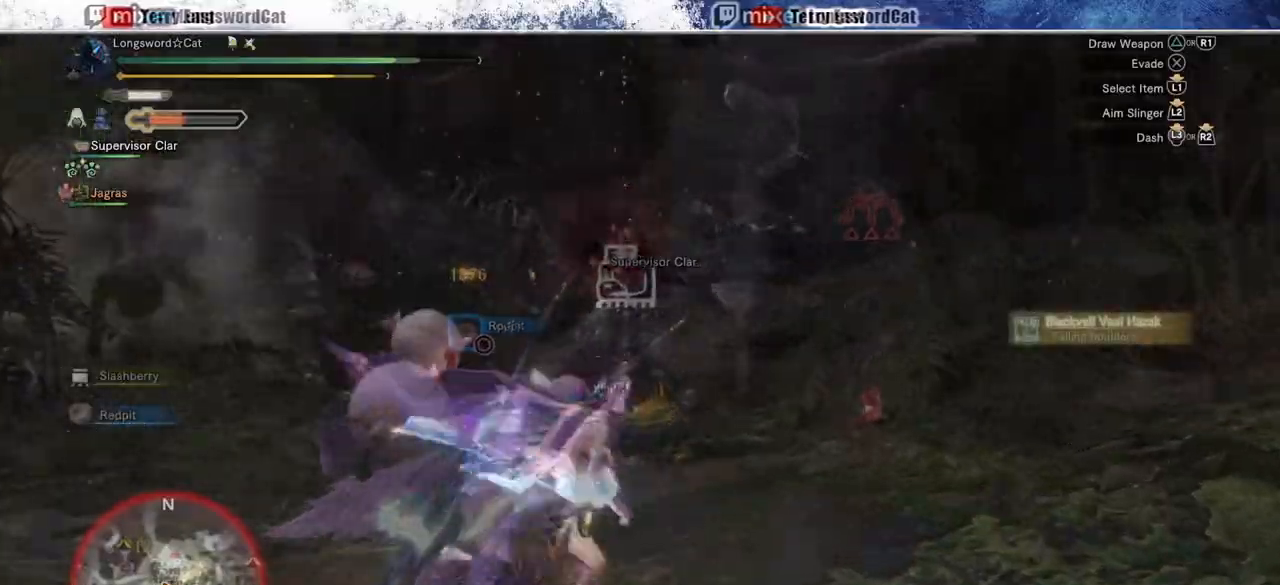
{"dt_ms": 500, "buttons": ["R2"], "left_stick": "up-right", "right_stick": "center", "events": []}
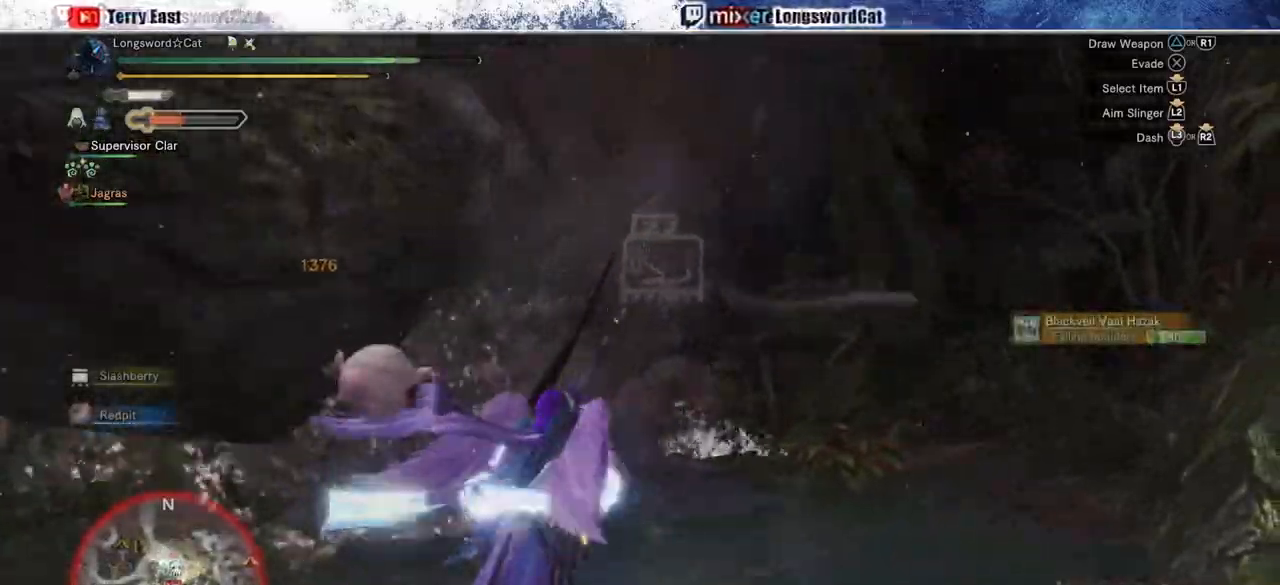
{"dt_ms": 500, "buttons": ["R2"], "left_stick": "down-left", "right_stick": "center", "events": [[17, "left_stick", "up"], [200, "left_stick", "left"], [417, "left_stick", "down-left"]]}
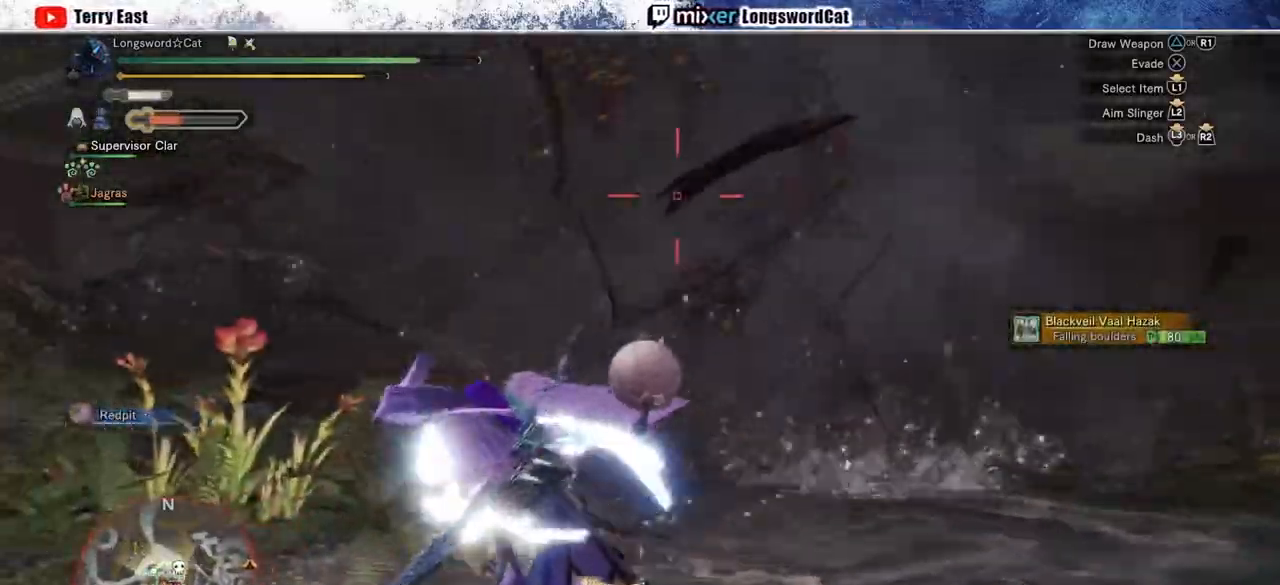
{"dt_ms": 500, "buttons": ["R2"], "left_stick": "up-left", "right_stick": "center", "events": [[150, "left_stick", "left"], [367, "left_stick", "up-left"]]}
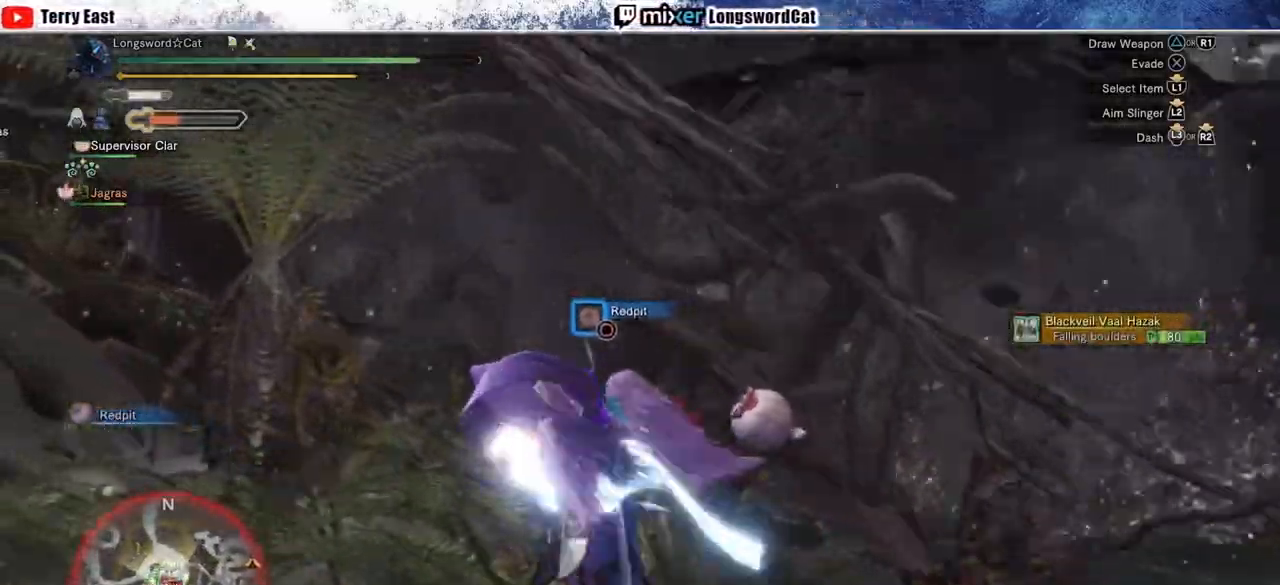
{"dt_ms": 500, "buttons": ["R2"], "left_stick": "up-left", "right_stick": "center", "events": [[17, "right_stick", "down-right"], [150, "right_stick", "center"]]}
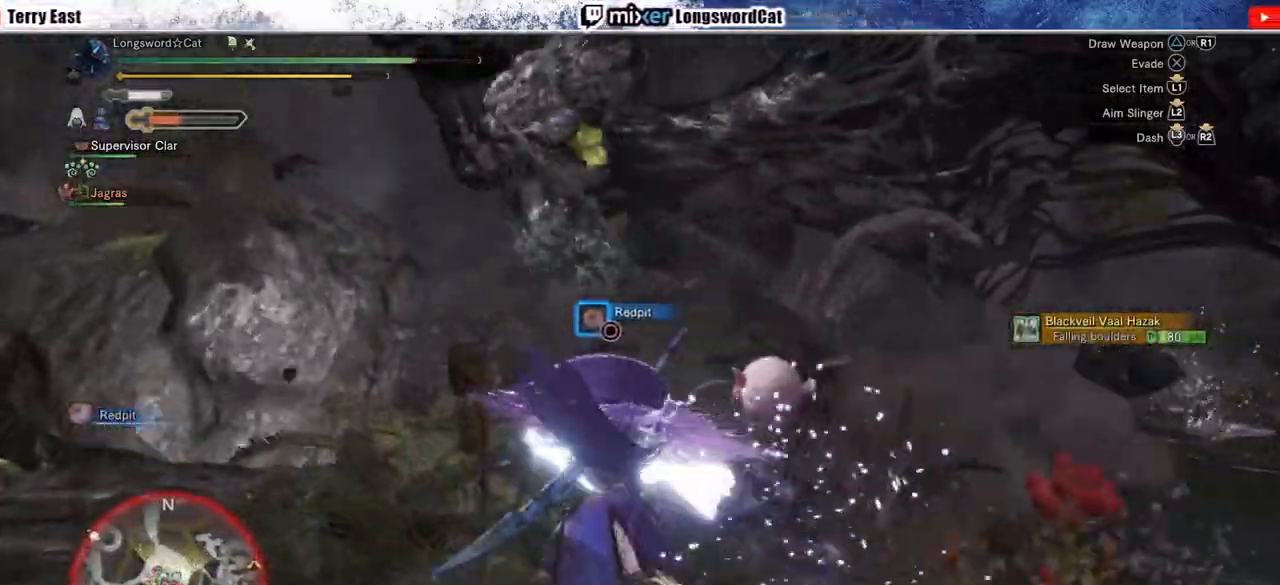
{"dt_ms": 500, "buttons": ["TRIANGLE", "R2"], "left_stick": "up-left", "right_stick": "center", "events": [[267, "TRIANGLE", "down"], [367, "TRIANGLE", "up"], [433, "TRIANGLE", "down"]]}
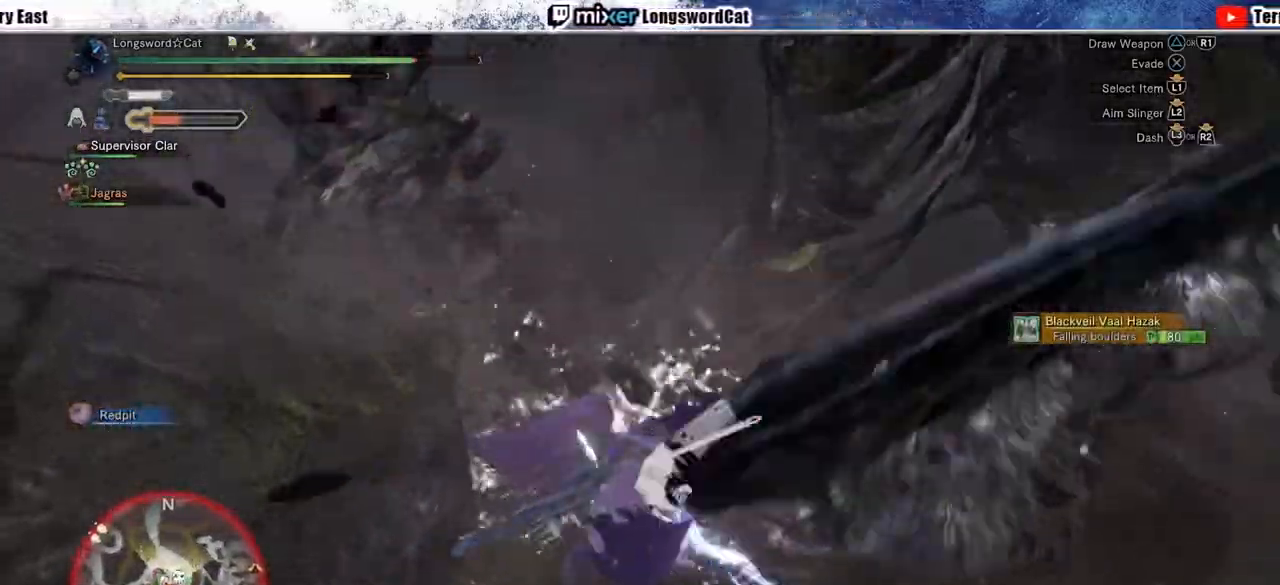
{"dt_ms": 500, "buttons": ["R1"], "left_stick": "center", "right_stick": "center", "events": [[33, "TRIANGLE", "up"], [117, "TRIANGLE", "down"], [150, "R2", "up"], [150, "left_stick", "center"], [167, "TRIANGLE", "up"], [267, "DPAD_LEFT", "down"], [350, "DPAD_LEFT", "up"], [483, "R1", "down"]]}
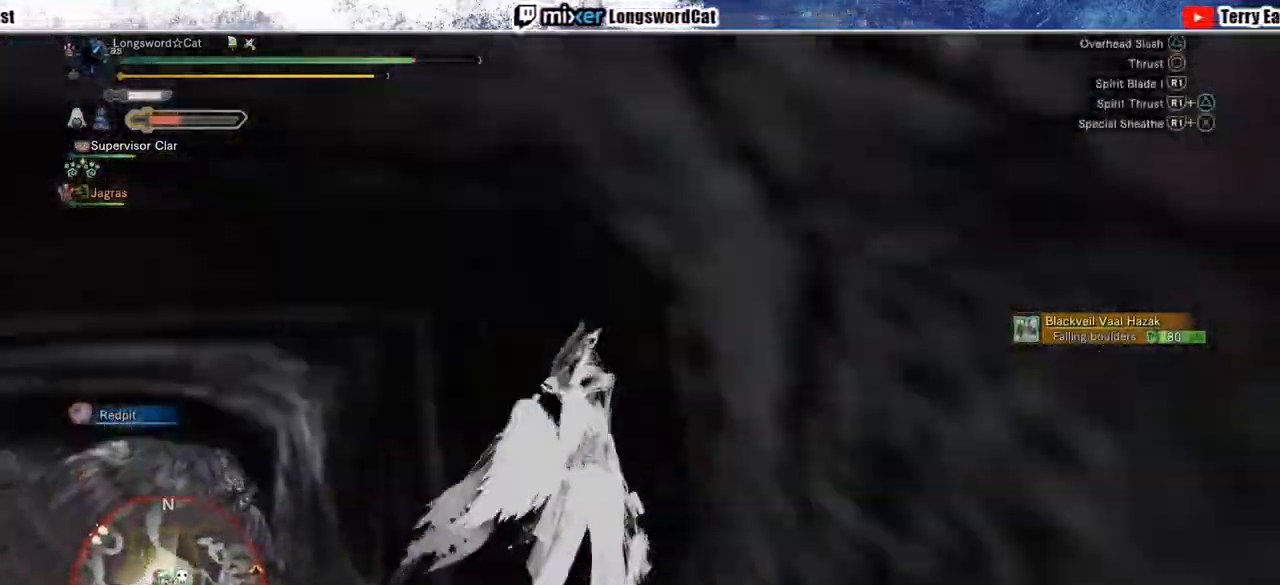
{"dt_ms": 500, "buttons": ["R1"], "left_stick": "center", "right_stick": "center"}
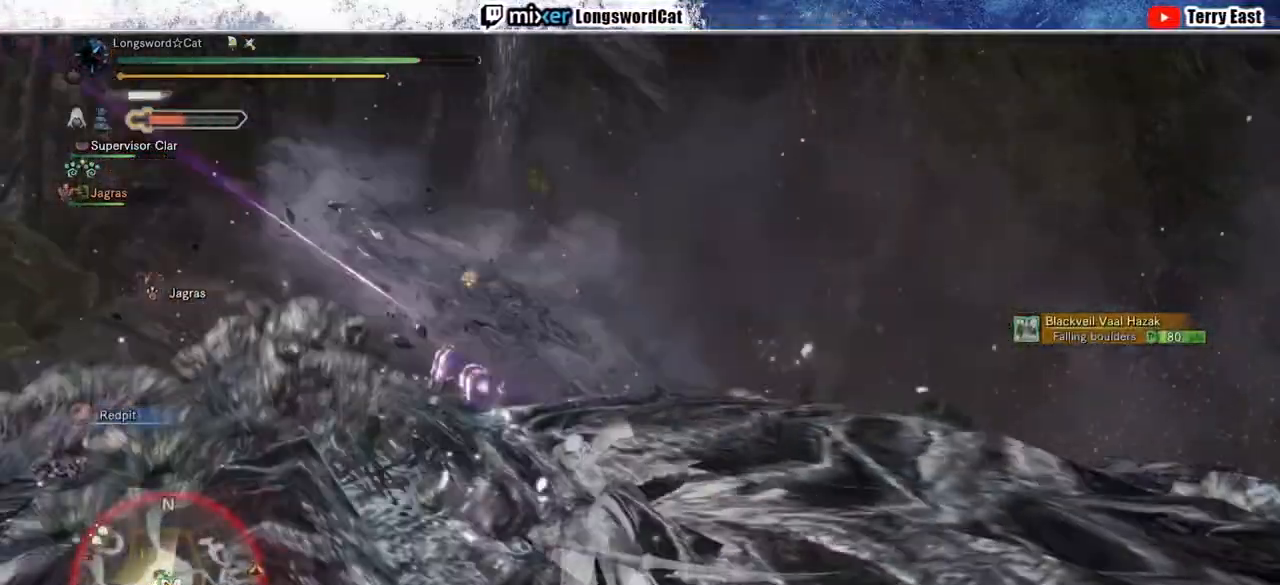
{"dt_ms": 500, "buttons": ["CIRCLE", "TRIANGLE"], "left_stick": "center", "right_stick": "center", "events": [[33, "DPAD_RIGHT", "down"], [33, "R1", "up"], [83, "R1", "down"], [117, "DPAD_RIGHT", "up"], [167, "R1", "up"], [367, "TRIANGLE", "down"], [400, "CIRCLE", "down"]]}
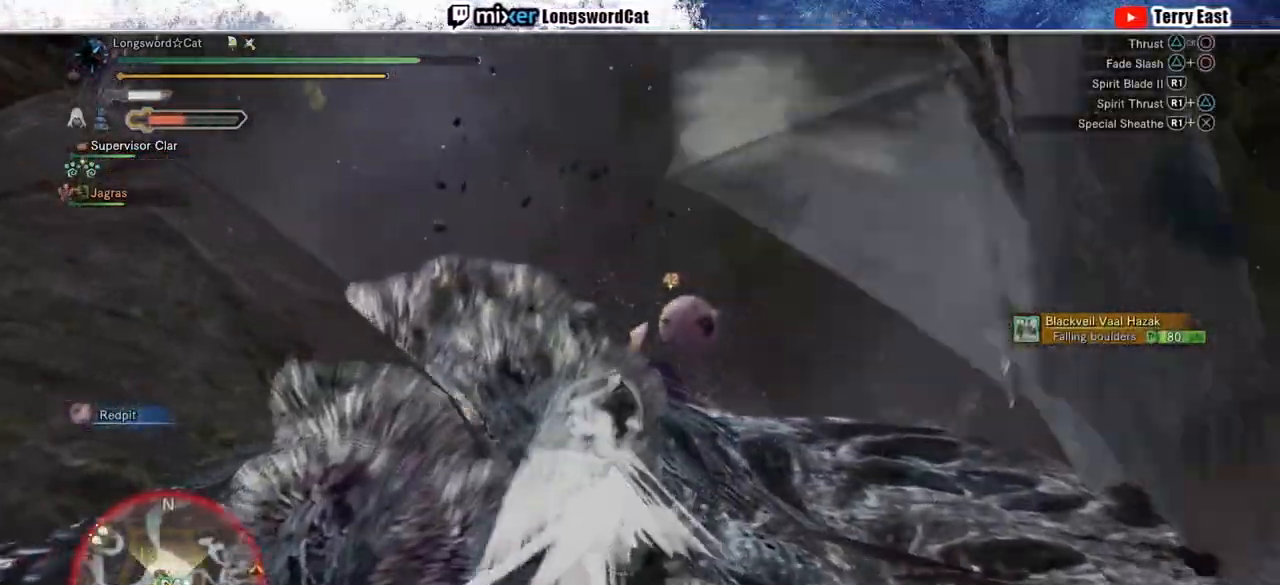
{"dt_ms": 500, "buttons": ["CIRCLE", "TRIANGLE"], "left_stick": "center", "right_stick": "center", "events": [[33, "CIRCLE", "up"], [33, "TRIANGLE", "up"], [100, "CIRCLE", "down"], [100, "TRIANGLE", "down"], [250, "CIRCLE", "up"], [250, "TRIANGLE", "up"], [300, "CIRCLE", "down"], [300, "TRIANGLE", "down"], [317, "DPAD_LEFT", "down"], [400, "DPAD_LEFT", "up"]]}
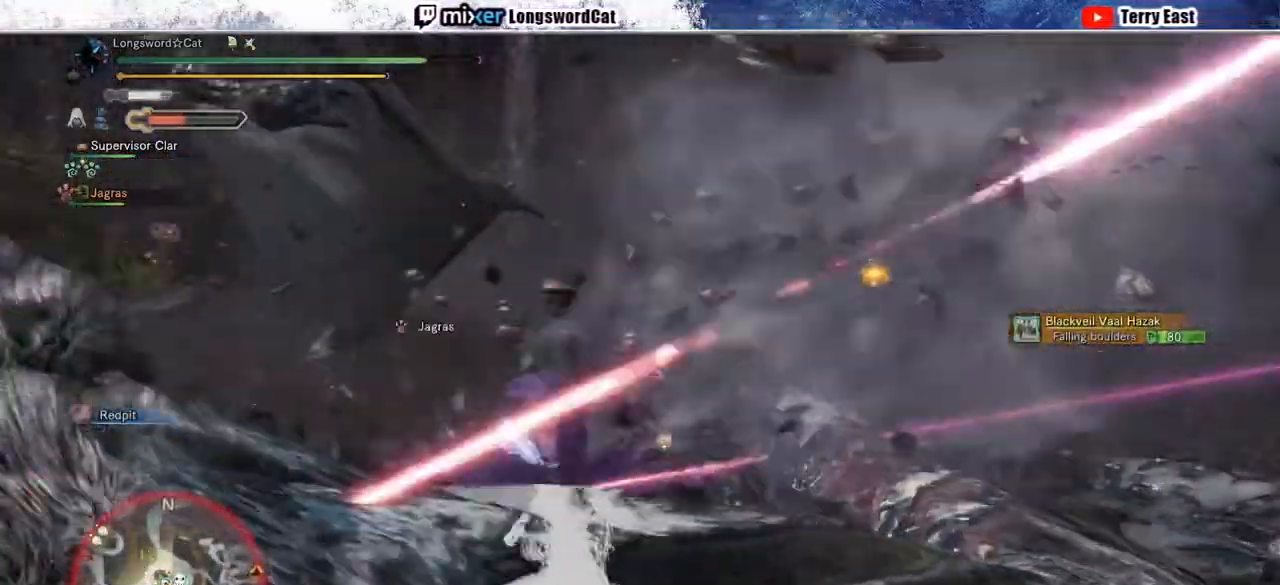
{"dt_ms": 500, "buttons": [], "left_stick": "center", "right_stick": "center", "events": [[100, "TRIANGLE", "up"], [150, "TRIANGLE", "down"], [383, "TRIANGLE", "up"], [433, "CIRCLE", "up"]]}
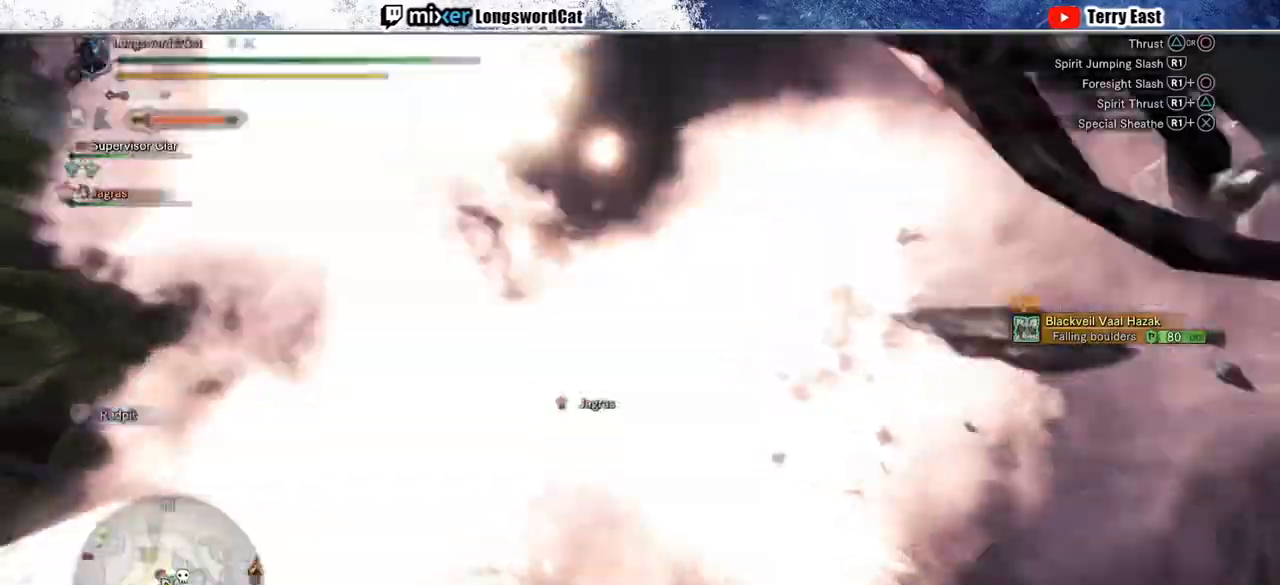
{"dt_ms": 500, "buttons": [], "left_stick": "center", "right_stick": "center", "events": [[67, "R1", "down"], [167, "R1", "up"], [233, "R1", "down"], [300, "R1", "up"], [367, "R1", "down"], [450, "R1", "up"]]}
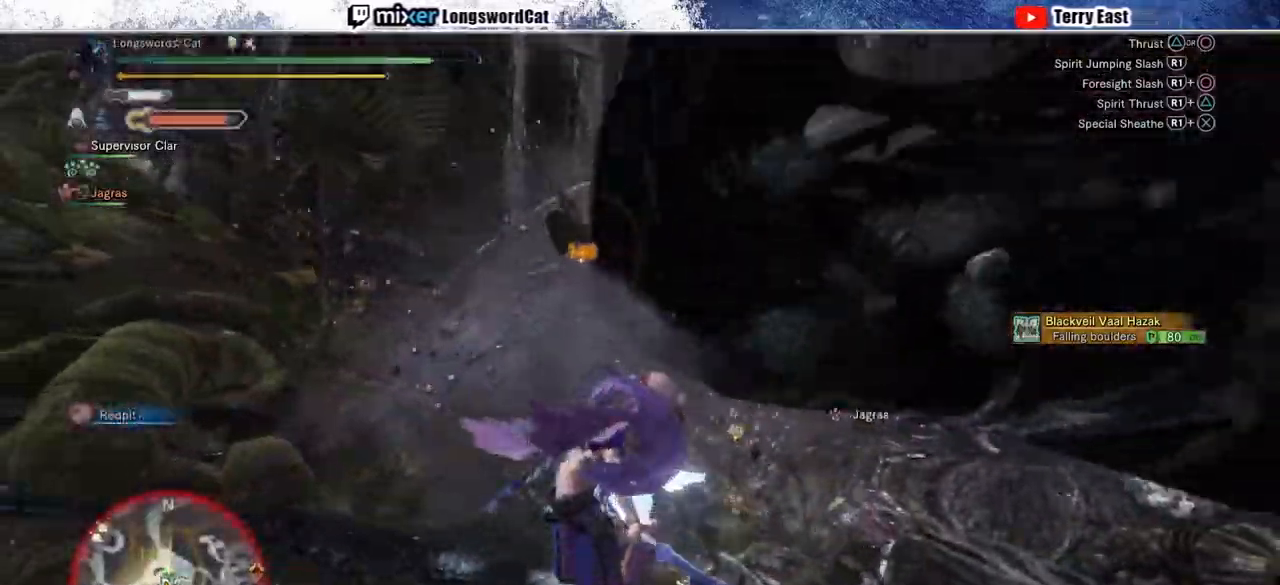
{"dt_ms": 500, "buttons": ["R1"], "left_stick": "right", "right_stick": "center", "events": [[33, "R1", "down"], [117, "R1", "up"], [117, "left_stick", "right"], [167, "R1", "down"], [267, "R1", "up"], [333, "R1", "down"], [417, "R1", "up"], [467, "R1", "down"]]}
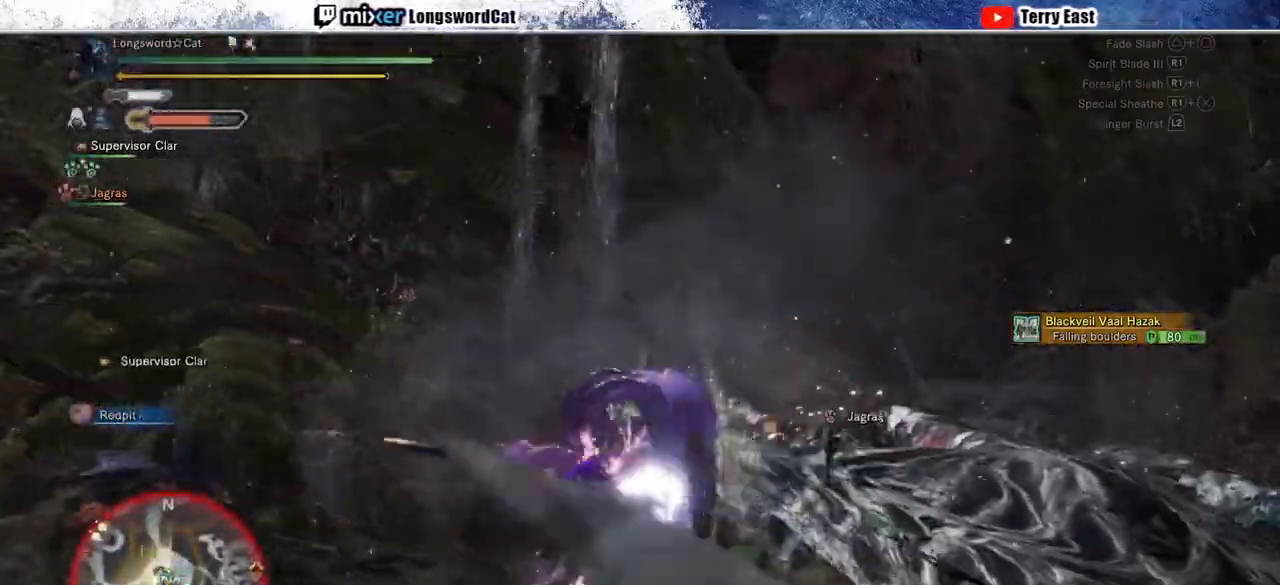
{"dt_ms": 500, "buttons": ["R1"], "left_stick": "left", "right_stick": "center", "events": [[33, "left_stick", "center"], [67, "R1", "up"], [150, "R1", "down"], [217, "R1", "up"], [250, "left_stick", "left"], [283, "R1", "down"], [367, "R1", "up"], [450, "R1", "down"]]}
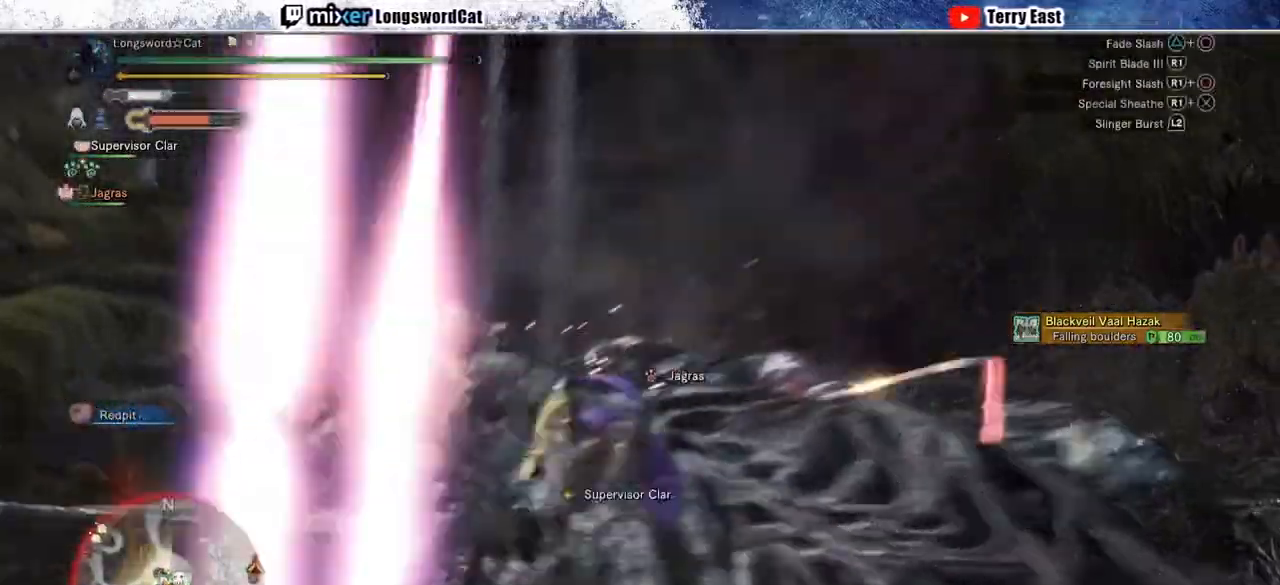
{"dt_ms": 500, "buttons": [], "left_stick": "left", "right_stick": "center", "events": [[17, "R1", "up"], [100, "R1", "down"], [183, "R1", "up"], [267, "R1", "down"], [333, "R1", "up"], [400, "R1", "down"], [500, "R1", "up"]]}
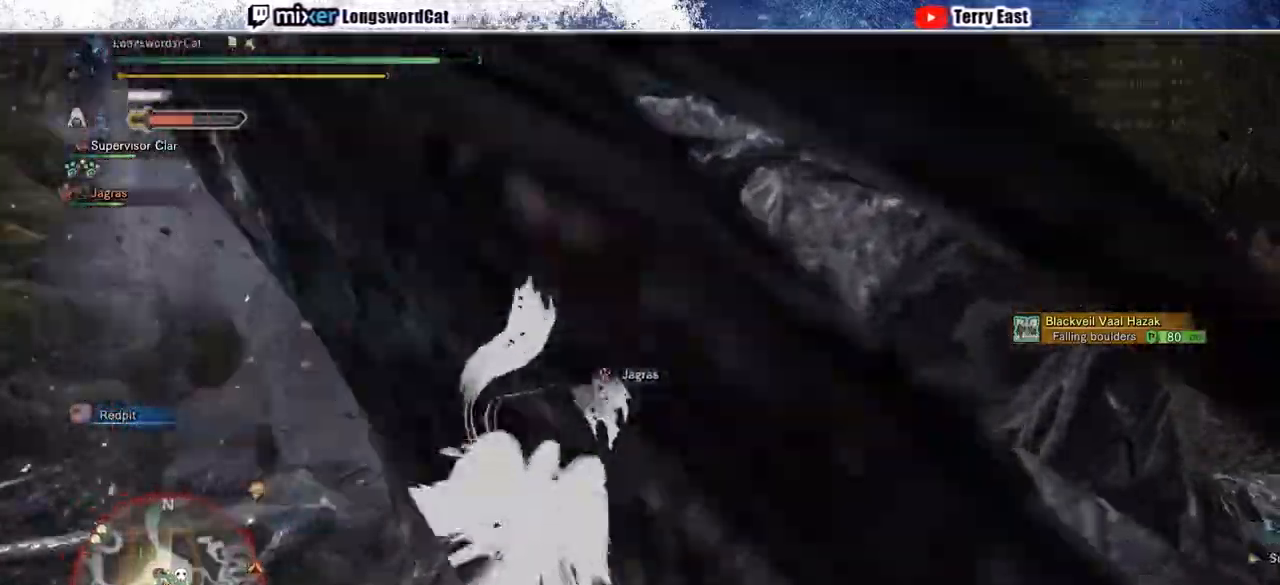
{"dt_ms": 500, "buttons": [], "left_stick": "center", "right_stick": "center", "events": [[67, "R1", "down"], [167, "R1", "up"], [233, "R1", "down"], [233, "left_stick", "center"], [317, "R1", "up"], [333, "DPAD_LEFT", "down"], [383, "R1", "down"], [433, "DPAD_LEFT", "up"], [467, "R1", "up"]]}
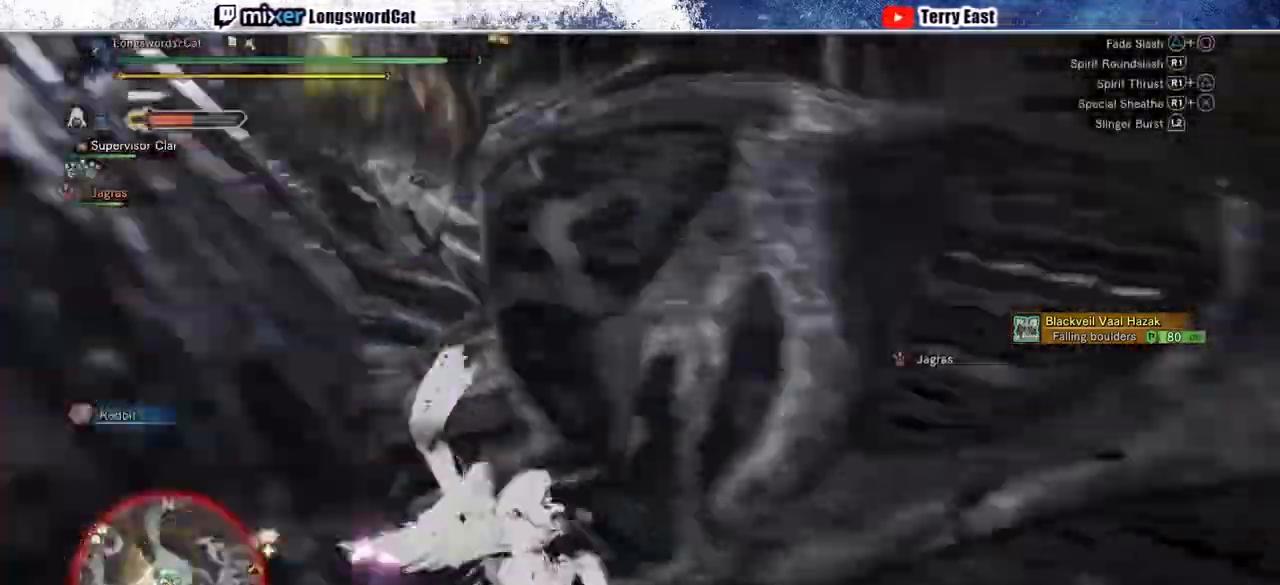
{"dt_ms": 500, "buttons": [], "left_stick": "center", "right_stick": "center", "events": [[33, "R1", "down"], [133, "R1", "up"], [183, "R1", "down"], [283, "R1", "up"], [350, "R1", "down"], [400, "DPAD_LEFT", "down"], [450, "R1", "up"], [467, "DPAD_LEFT", "up"]]}
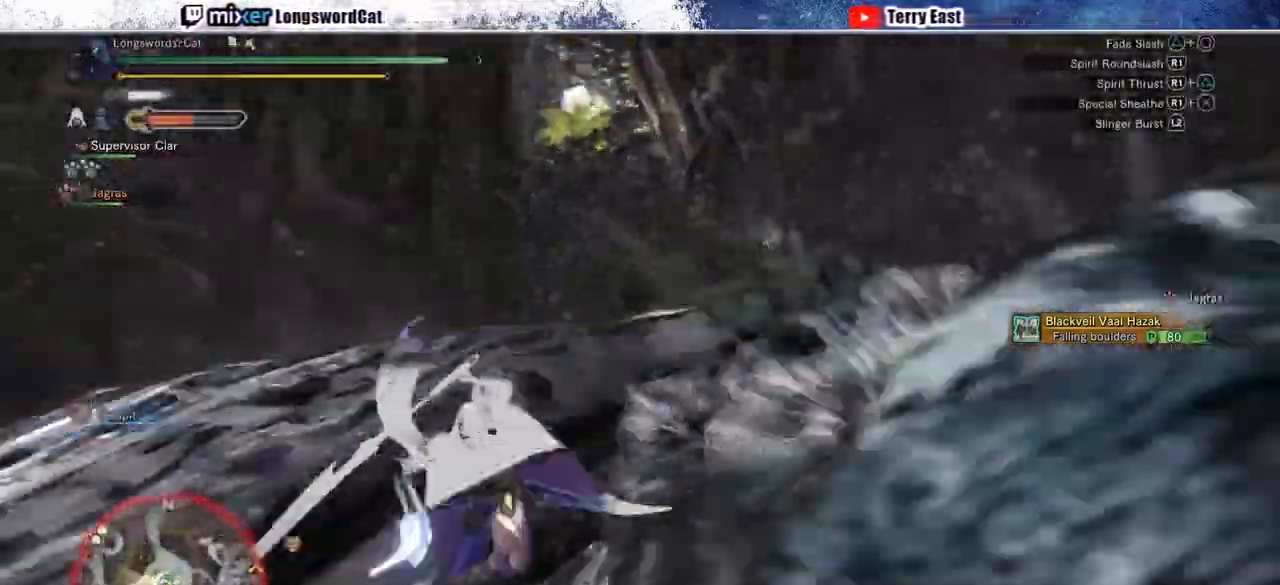
{"dt_ms": 500, "buttons": ["R1"], "left_stick": "up-right", "right_stick": "center", "events": [[17, "R1", "down"], [100, "R1", "up"], [117, "DPAD_RIGHT", "down"], [167, "R1", "down"], [217, "DPAD_RIGHT", "up"], [250, "R1", "up"], [317, "R1", "down"], [383, "R1", "up"], [467, "left_stick", "up-right"], [483, "R1", "down"]]}
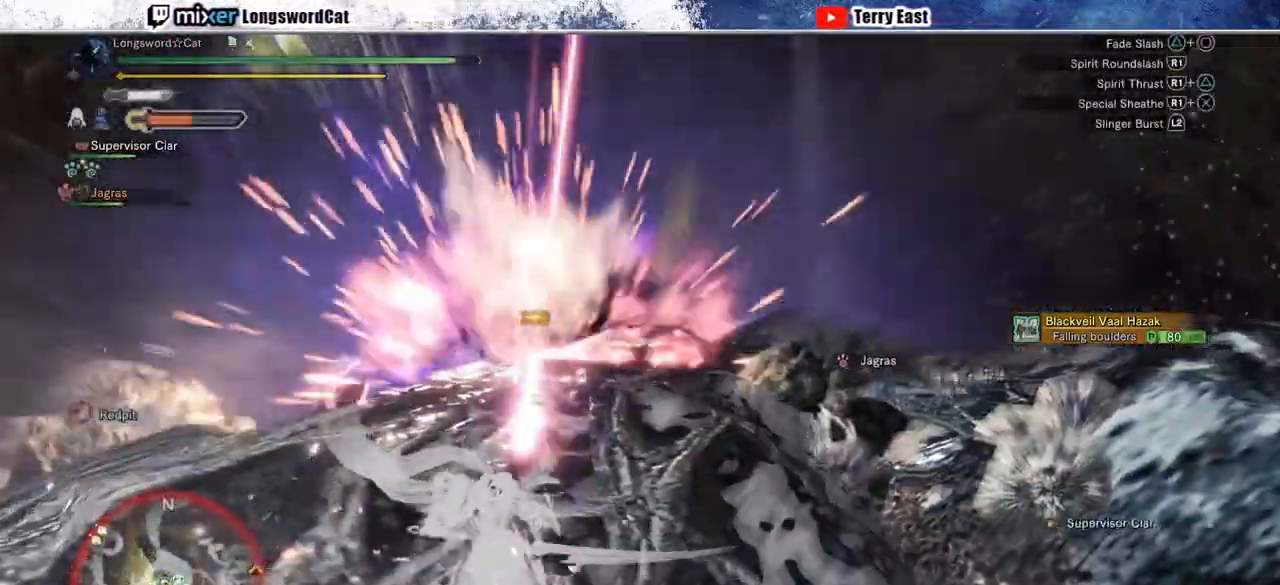
{"dt_ms": 500, "buttons": ["R1"], "left_stick": "up-right", "right_stick": "center", "events": [[67, "R1", "up"], [133, "R1", "down"], [217, "R1", "up"], [283, "R1", "down"]]}
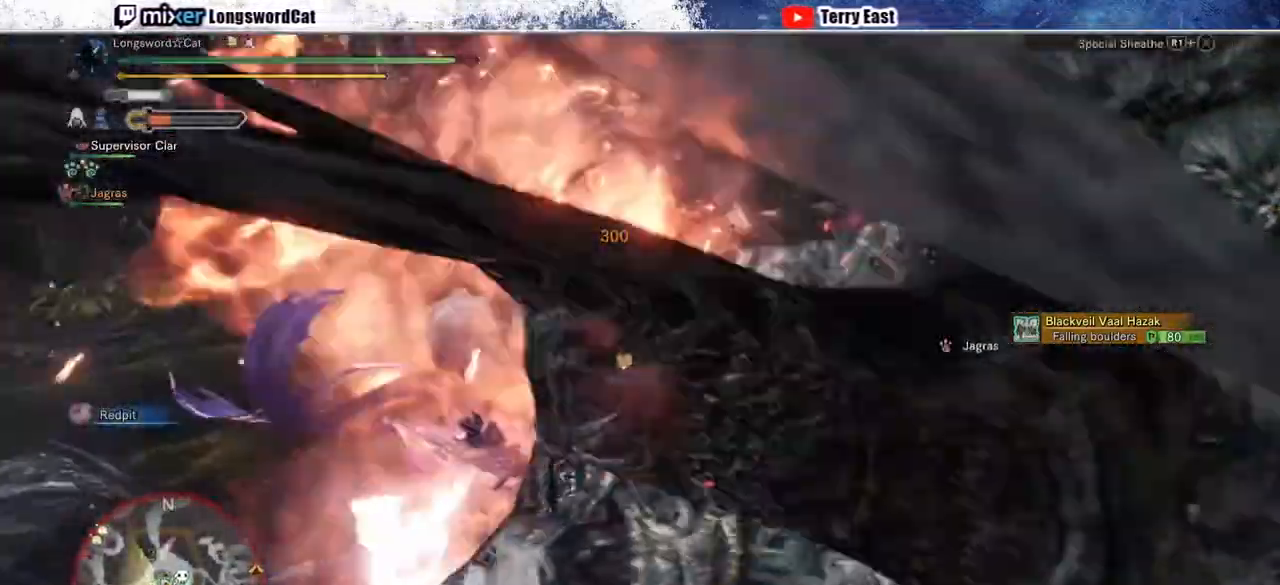
{"dt_ms": 500, "buttons": ["R1"], "left_stick": "up-right", "right_stick": "center", "events": [[33, "CROSS", "down"], [117, "CROSS", "up"], [200, "CROSS", "down"], [300, "CROSS", "up"], [350, "CROSS", "down"], [450, "CROSS", "up"]]}
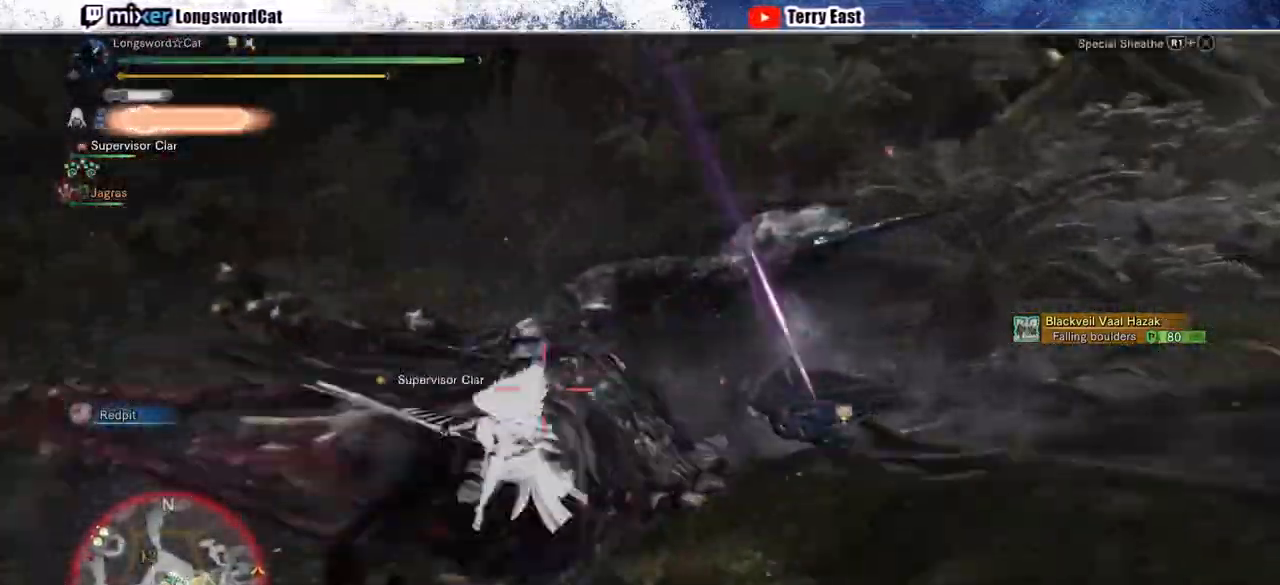
{"dt_ms": 500, "buttons": ["CROSS", "R1"], "left_stick": "center", "right_stick": "center", "events": [[17, "CROSS", "down"], [83, "left_stick", "down-right"], [117, "CROSS", "up"], [167, "CROSS", "down"], [200, "left_stick", "down"], [250, "CROSS", "up"], [317, "CROSS", "down"], [483, "left_stick", "center"]]}
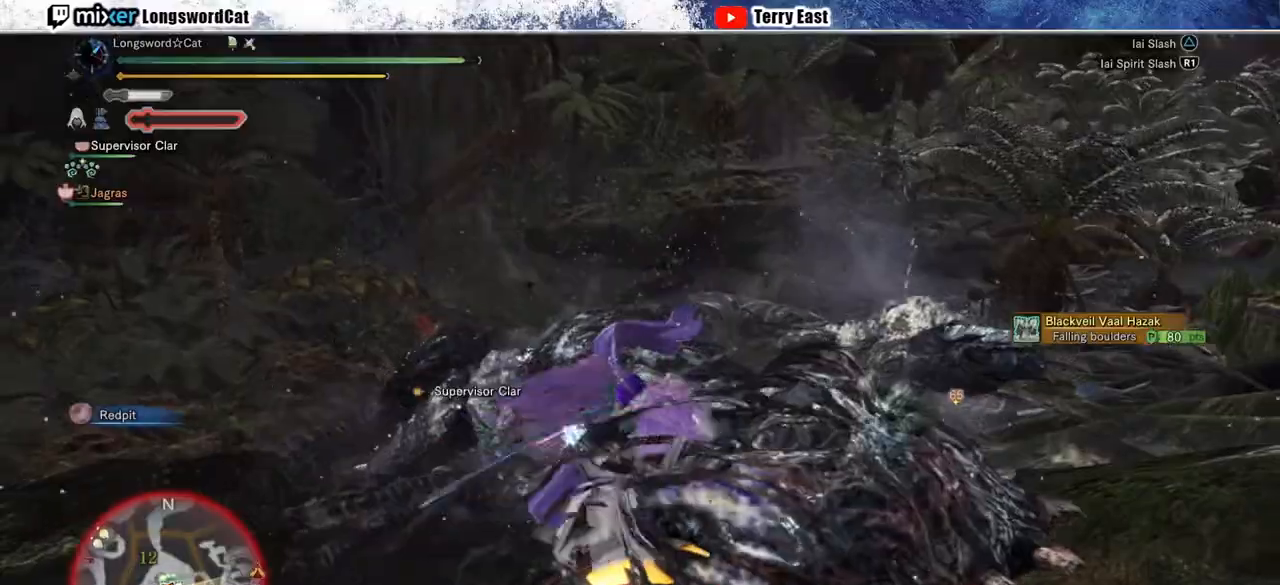
{"dt_ms": 1000, "buttons": ["CROSS"], "left_stick": "center", "right_stick": "center"}
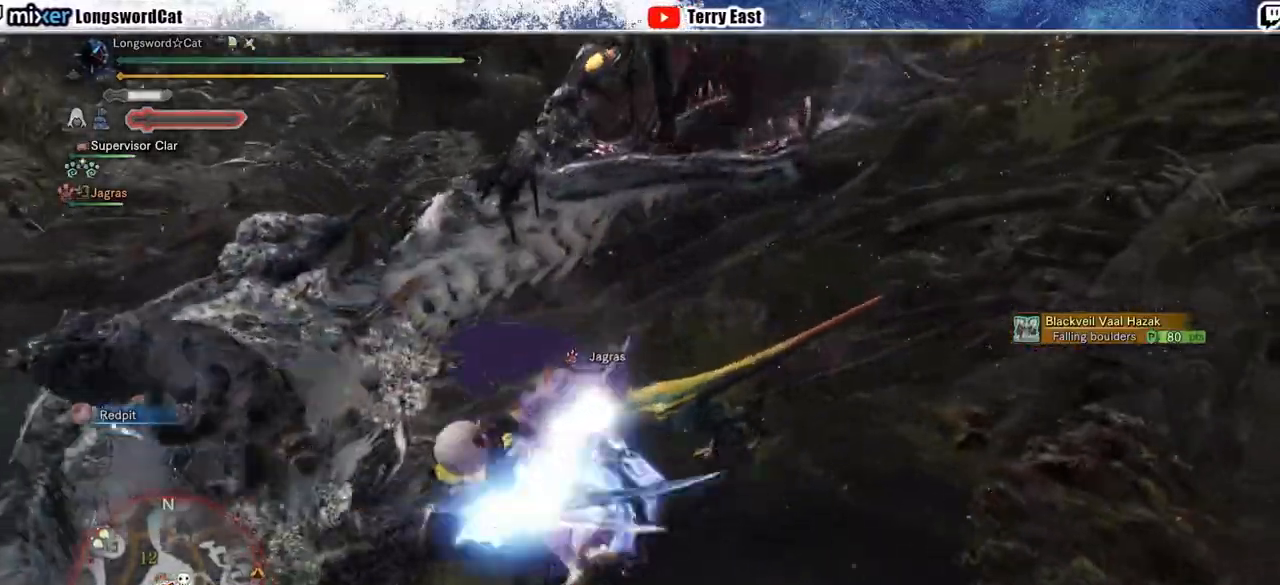
{"dt_ms": 500, "buttons": ["CROSS"], "left_stick": "center", "right_stick": "center", "events": [[67, "DPAD_LEFT", "down"], [83, "CIRCLE", "down"], [83, "CROSS", "up"], [100, "TRIANGLE", "down"], [183, "DPAD_LEFT", "up"], [267, "CROSS", "down"], [267, "TRIANGLE", "up"], [333, "CROSS", "up"], [333, "TRIANGLE", "down"], [450, "CIRCLE", "up"], [450, "CROSS", "down"], [450, "TRIANGLE", "up"]]}
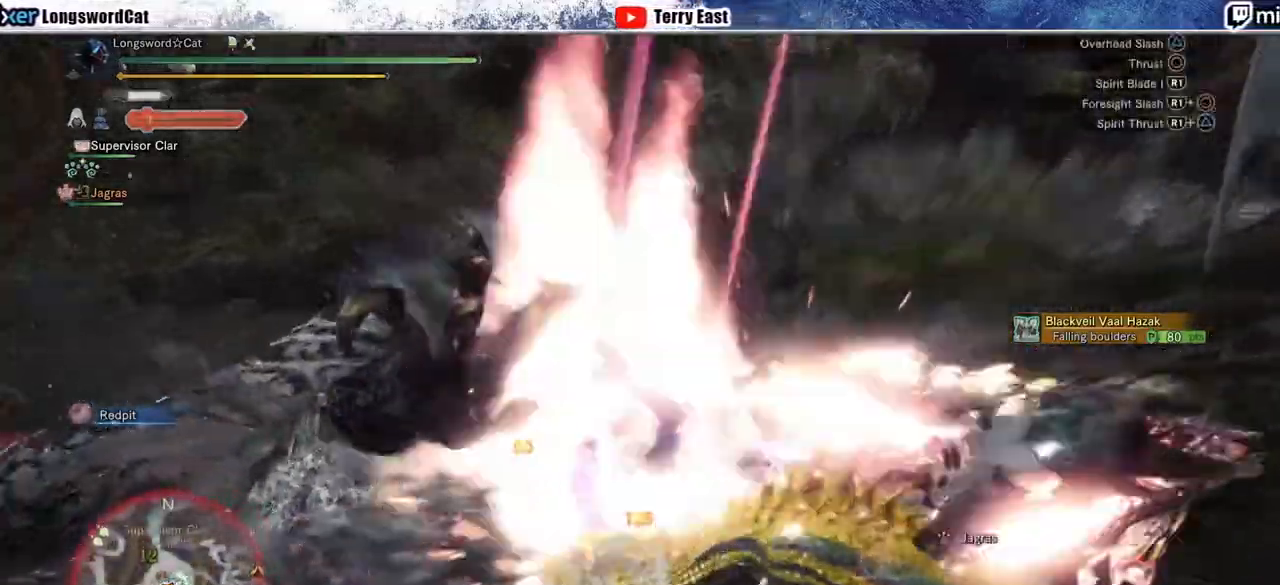
{"dt_ms": 500, "buttons": ["CIRCLE", "TRIANGLE"], "left_stick": "center", "right_stick": "center", "events": [[17, "CIRCLE", "down"], [17, "CROSS", "up"], [17, "TRIANGLE", "down"], [150, "TRIANGLE", "up"], [217, "TRIANGLE", "down"], [300, "TRIANGLE", "up"], [317, "CROSS", "down"], [333, "CIRCLE", "up"], [400, "CIRCLE", "down"], [400, "CROSS", "up"], [400, "TRIANGLE", "down"]]}
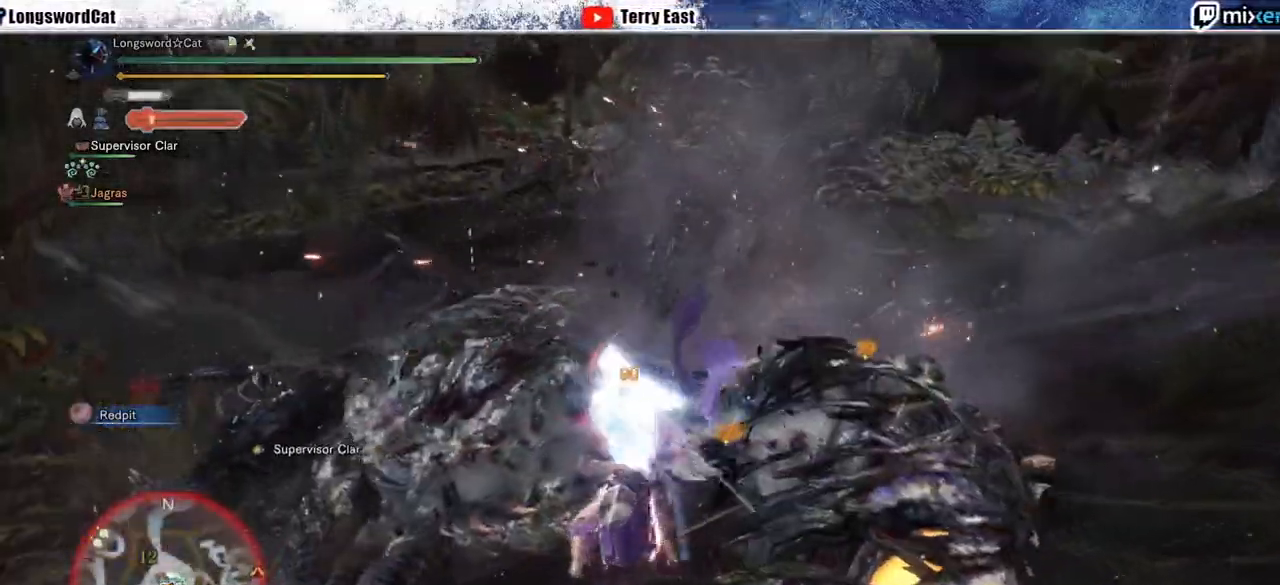
{"dt_ms": 500, "buttons": ["CROSS"], "left_stick": "center", "right_stick": "center", "events": [[283, "CIRCLE", "up"], [283, "TRIANGLE", "up"], [500, "CROSS", "down"]]}
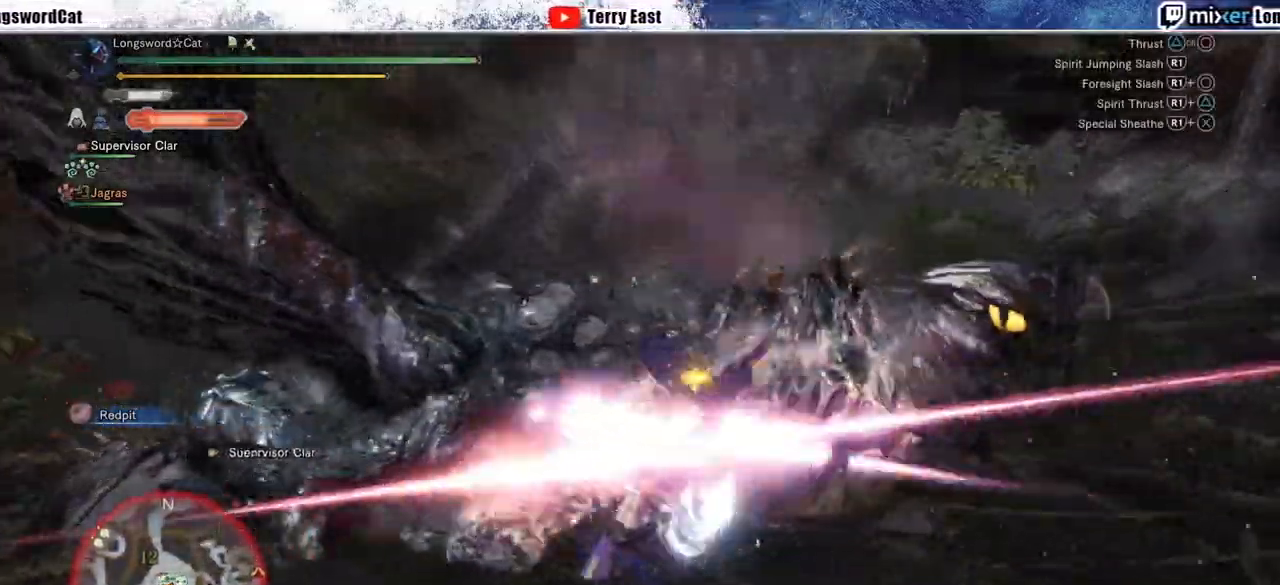
{"dt_ms": 500, "buttons": ["CROSS", "R1", "DPAD_UP"], "left_stick": "center", "right_stick": "center"}
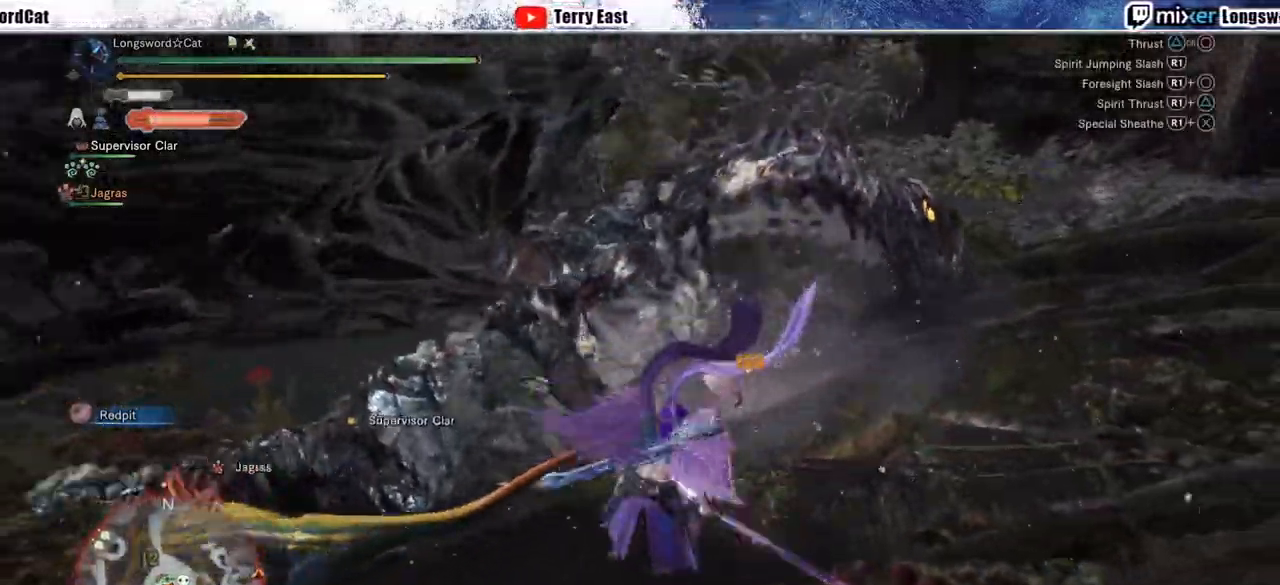
{"dt_ms": 500, "buttons": [], "left_stick": "center", "right_stick": "center", "events": [[33, "R1", "up"], [83, "DPAD_UP", "up"], [117, "R1", "down"], [200, "R1", "up"], [250, "R1", "down"], [300, "CROSS", "up"], [333, "R1", "up"]]}
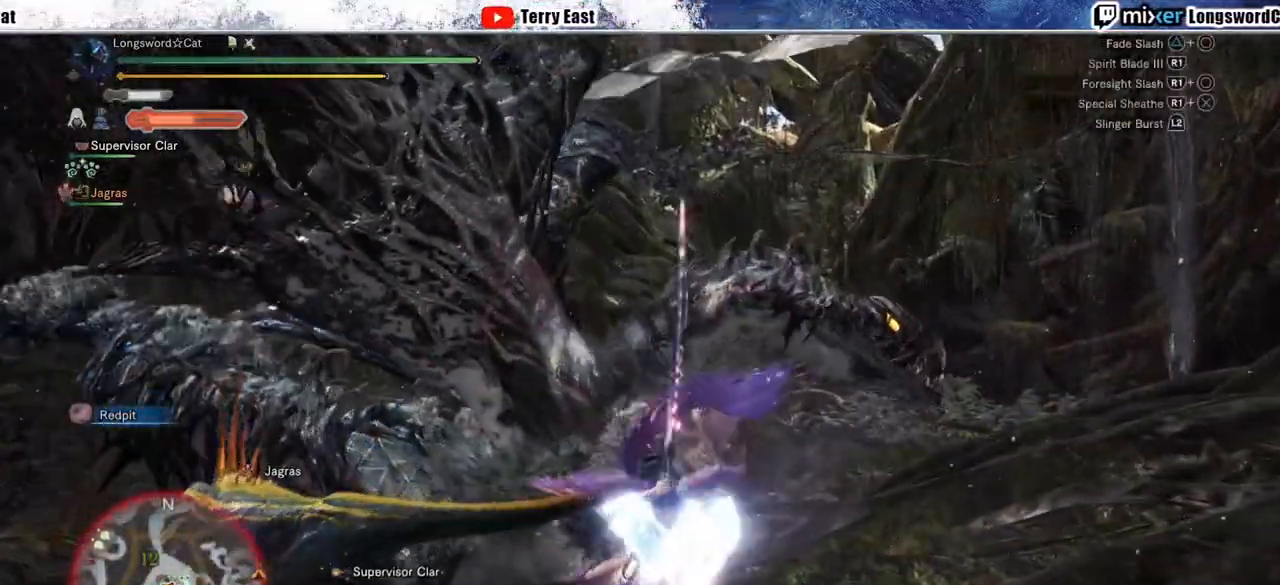
{"dt_ms": 500, "buttons": ["TRIANGLE", "R1"], "left_stick": "left", "right_stick": "center", "events": [[133, "R1", "down"], [150, "TRIANGLE", "down"], [200, "left_stick", "left"], [250, "TRIANGLE", "up"], [317, "TRIANGLE", "down"], [450, "TRIANGLE", "up"], [483, "TRIANGLE", "down"]]}
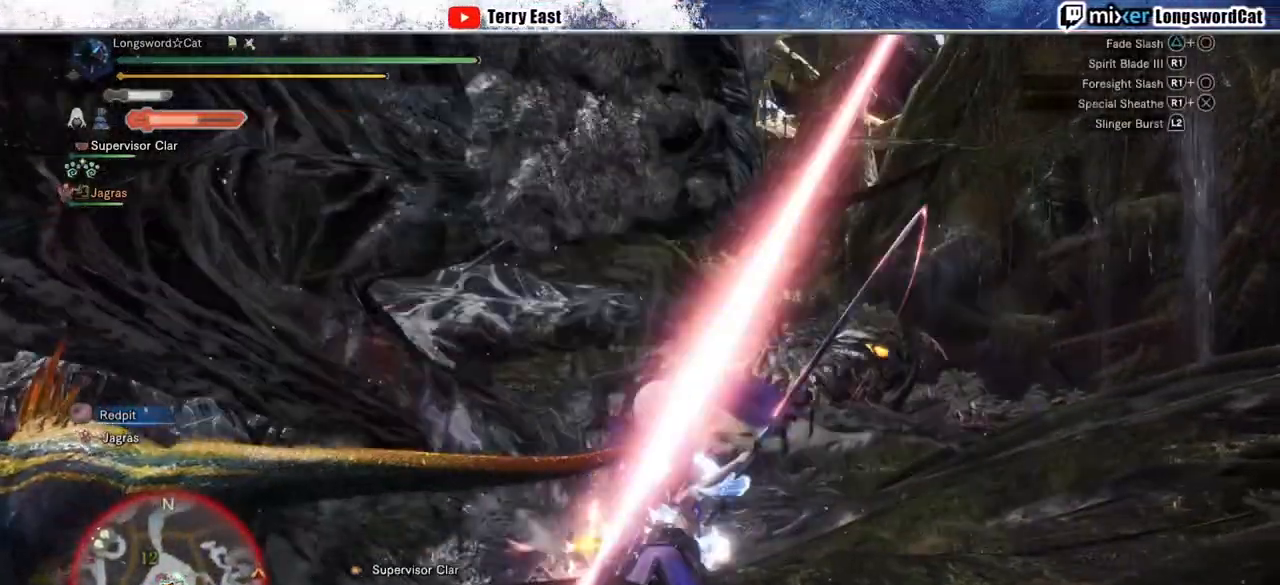
{"dt_ms": 500, "buttons": ["TRIANGLE", "R1"], "left_stick": "left", "right_stick": "center", "events": [[83, "TRIANGLE", "up"], [150, "TRIANGLE", "down"], [233, "TRIANGLE", "up"], [317, "TRIANGLE", "down"]]}
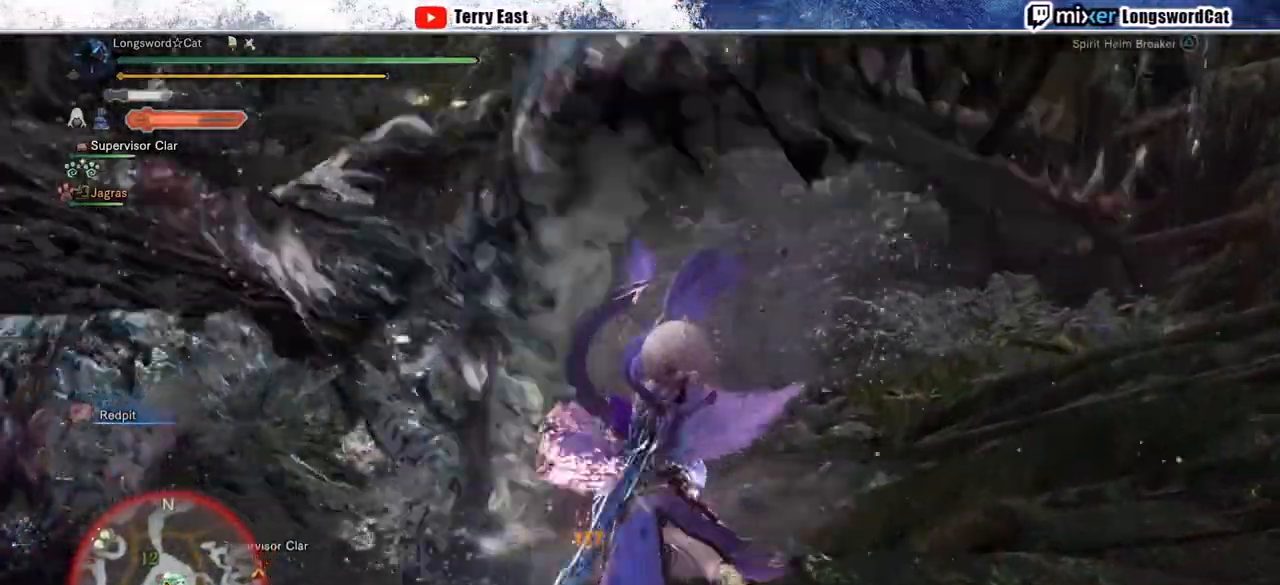
{"dt_ms": 500, "buttons": ["TRIANGLE", "R1"], "left_stick": "up-left", "right_stick": "center", "events": [[83, "left_stick", "up-left"]]}